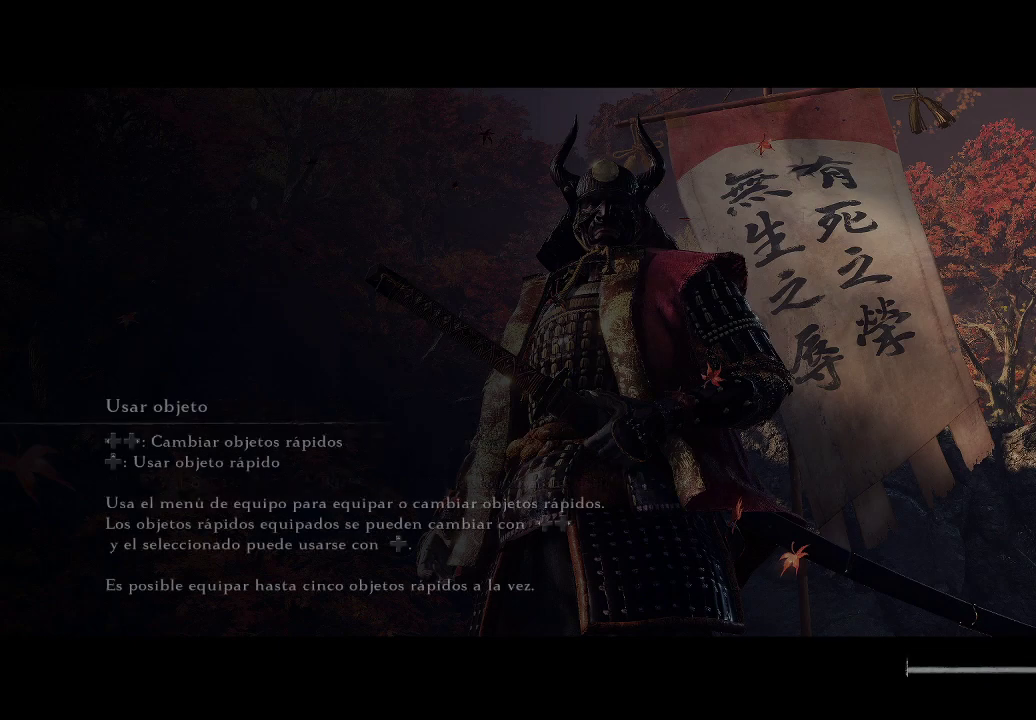
Gameplay with a controller (Xbox layout); each line is a JSON object with the inputs held at the frame after it. "events" lists button and stick changes between this image and that frame as [ms after this image, input, new state], when the widget could be followed in between. Not read: L3.
{"buttons": [], "left_stick": "center", "right_stick": "center", "events": [[183, "A", "down"], [300, "A", "up"]]}
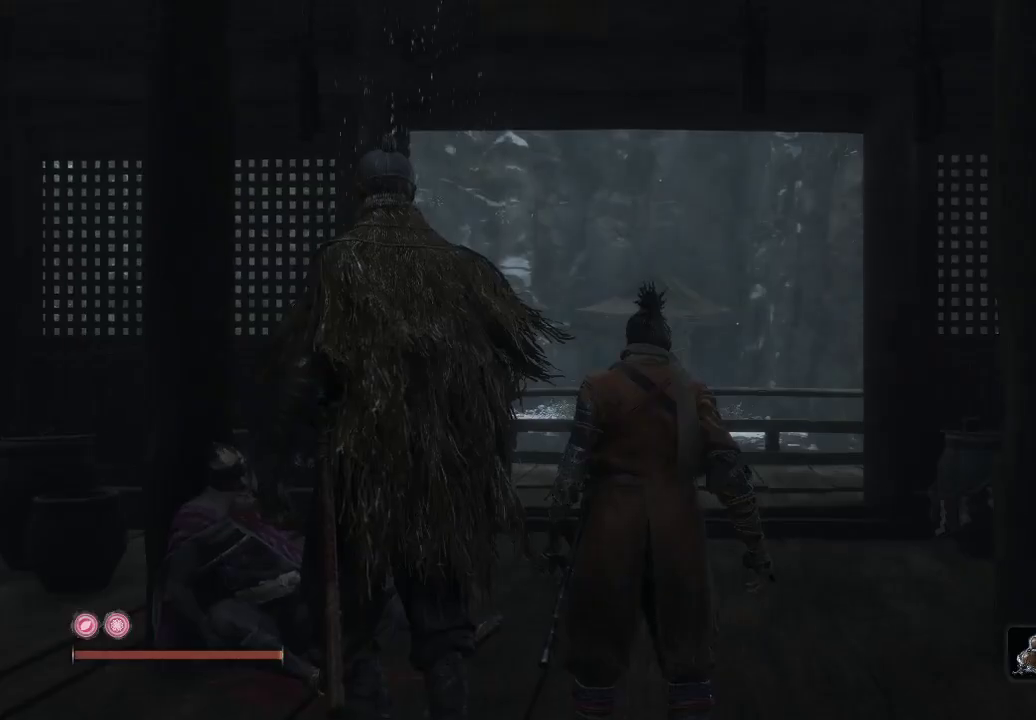
{"buttons": [], "left_stick": "right", "right_stick": "down-left", "events": [[350, "right_stick", "down-left"], [467, "left_stick", "right"]]}
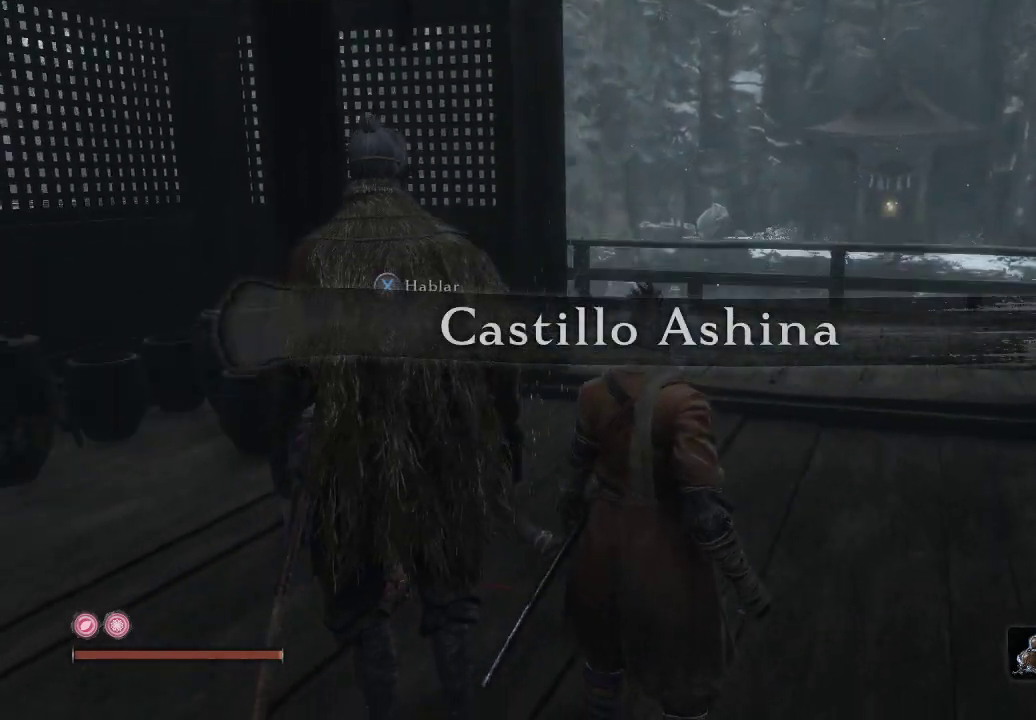
{"buttons": [], "left_stick": "up-right", "right_stick": "center", "events": [[17, "left_stick", "up-right"], [67, "right_stick", "center"]]}
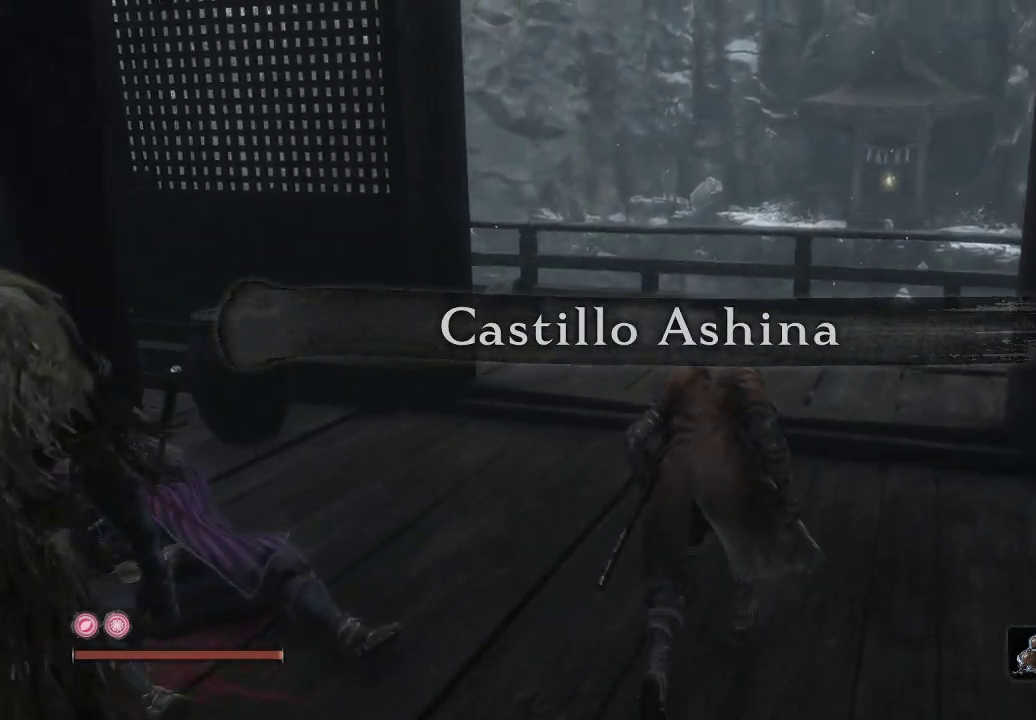
{"buttons": [], "left_stick": "up", "right_stick": "center", "events": [[183, "right_stick", "down-right"], [317, "left_stick", "up"], [450, "right_stick", "center"]]}
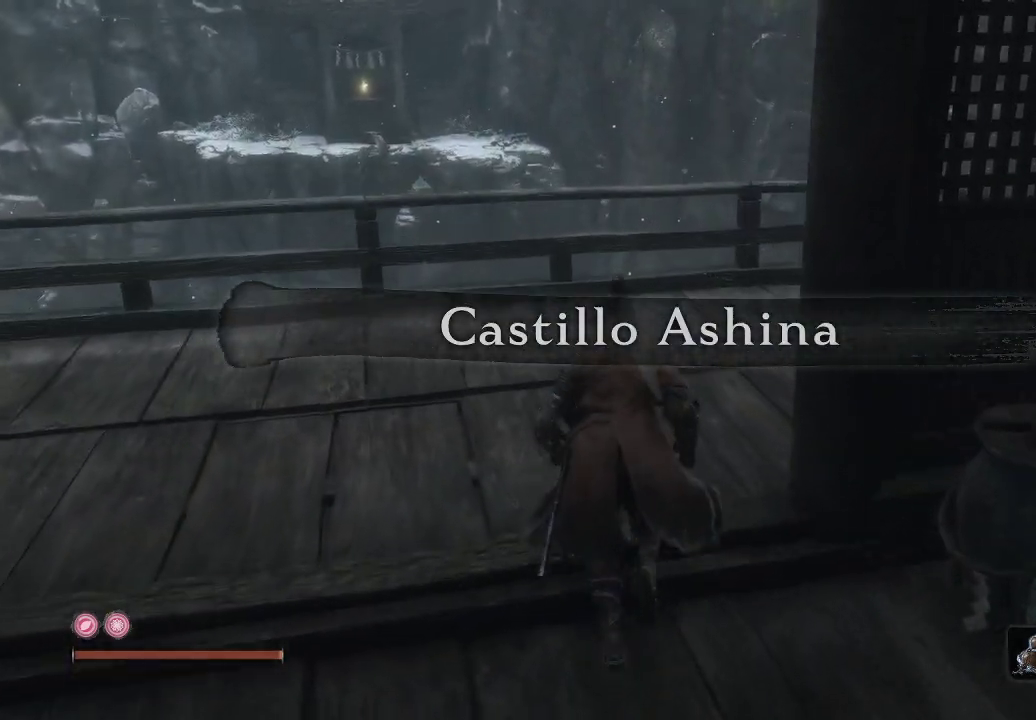
{"buttons": [], "left_stick": "up", "right_stick": "center", "events": []}
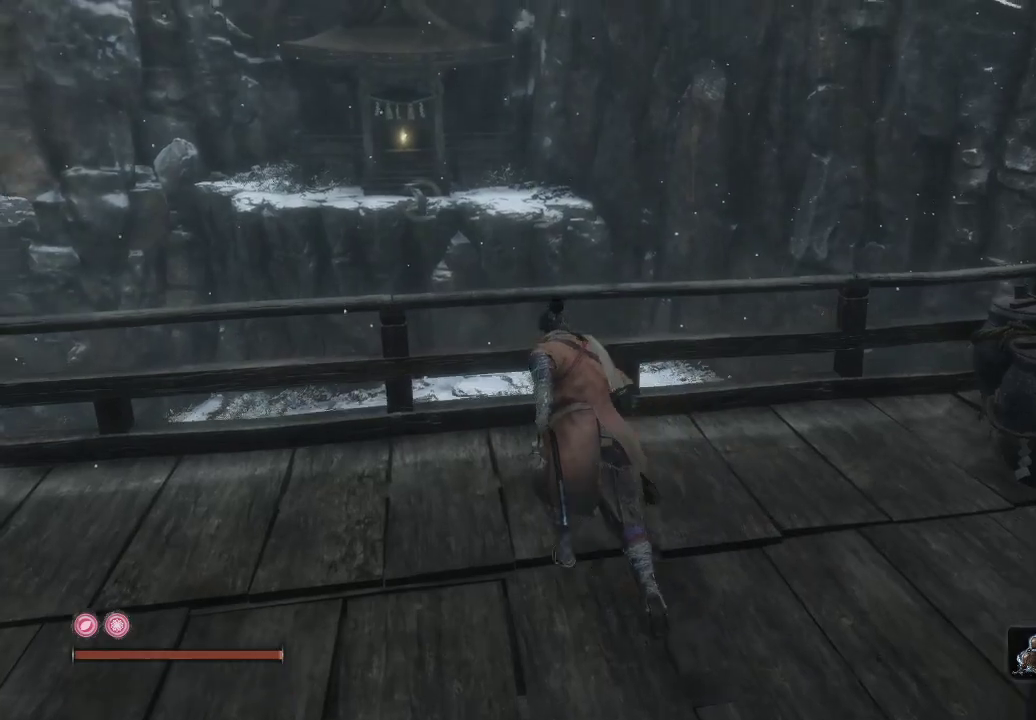
{"buttons": [], "left_stick": "up-left", "right_stick": "center", "events": [[233, "right_stick", "down-right"], [467, "left_stick", "up-left"], [467, "right_stick", "center"]]}
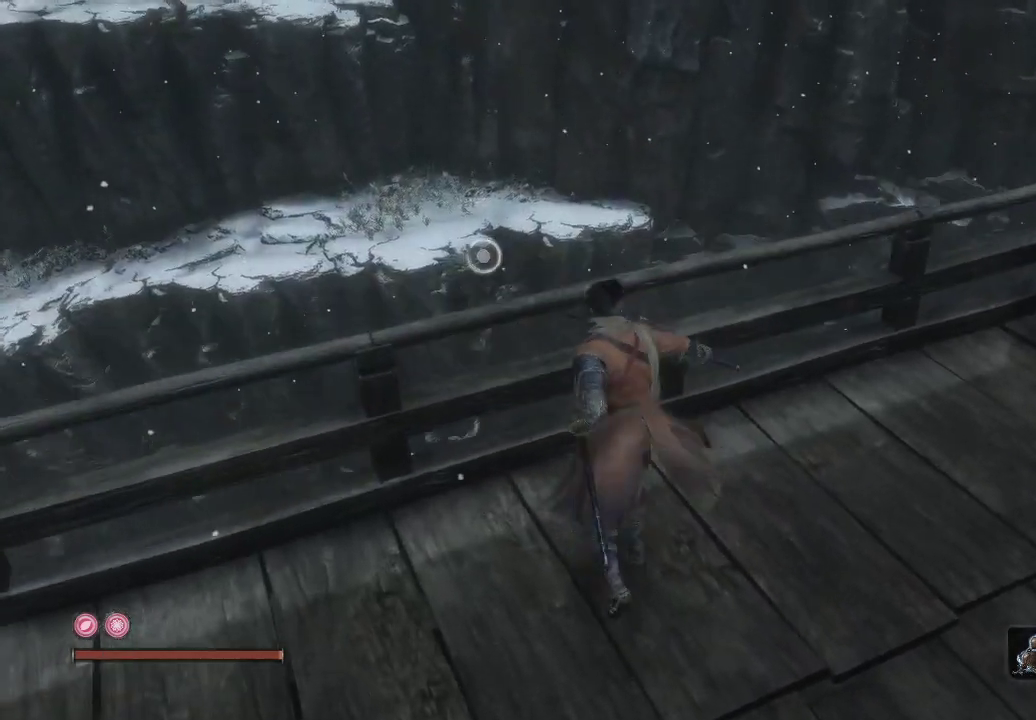
{"buttons": [], "left_stick": "up-left", "right_stick": "center", "events": []}
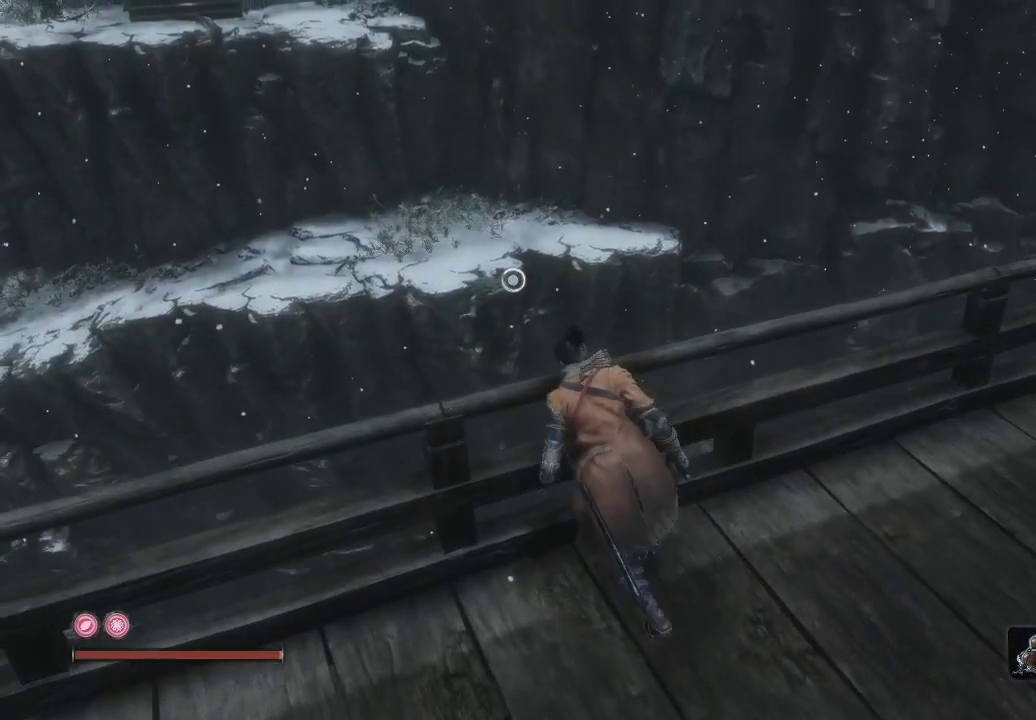
{"buttons": [], "left_stick": "up", "right_stick": "center", "events": [[33, "left_stick", "up"], [33, "right_stick", "down"], [267, "right_stick", "center"]]}
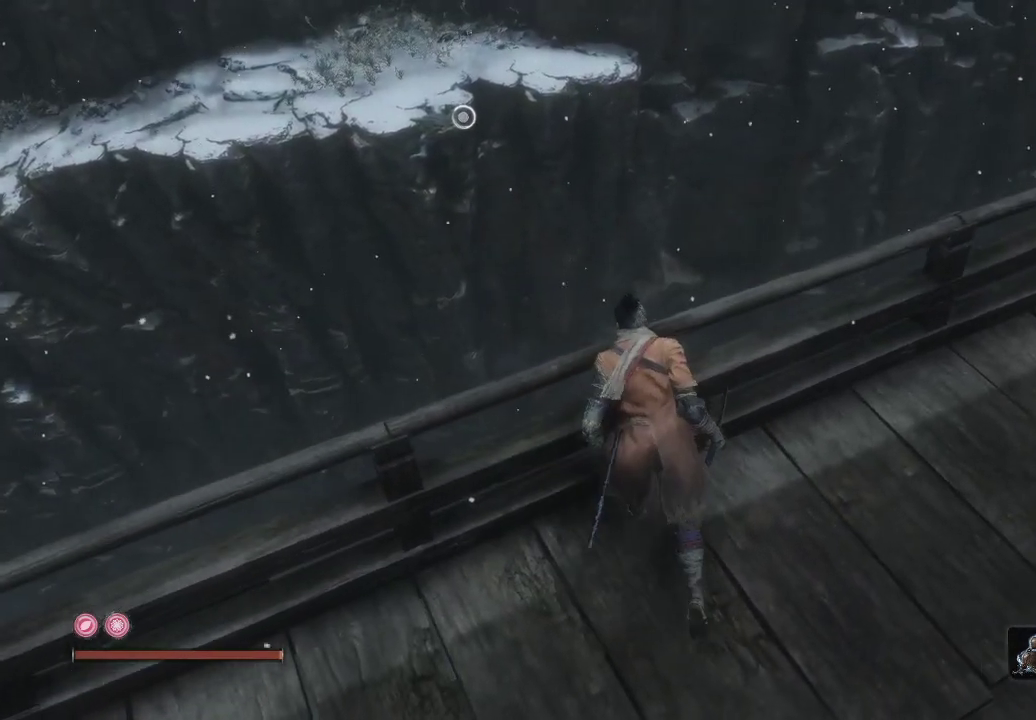
{"buttons": ["A"], "left_stick": "up-left", "right_stick": "center", "events": [[233, "left_stick", "up-left"], [250, "A", "down"]]}
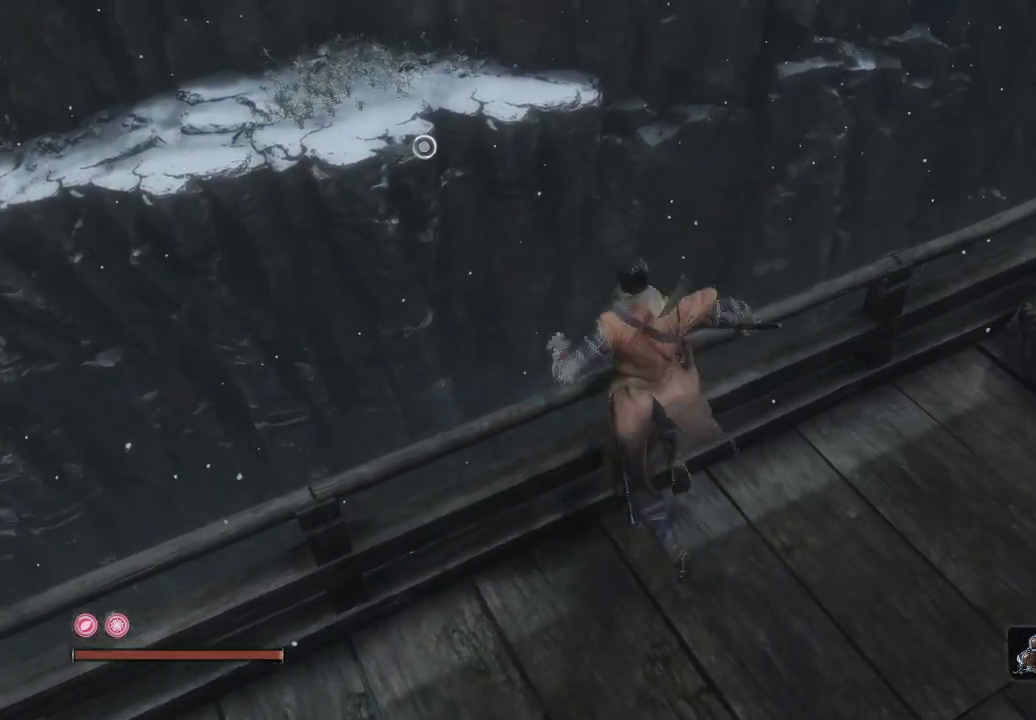
{"buttons": ["A"], "left_stick": "up-left", "right_stick": "center", "events": []}
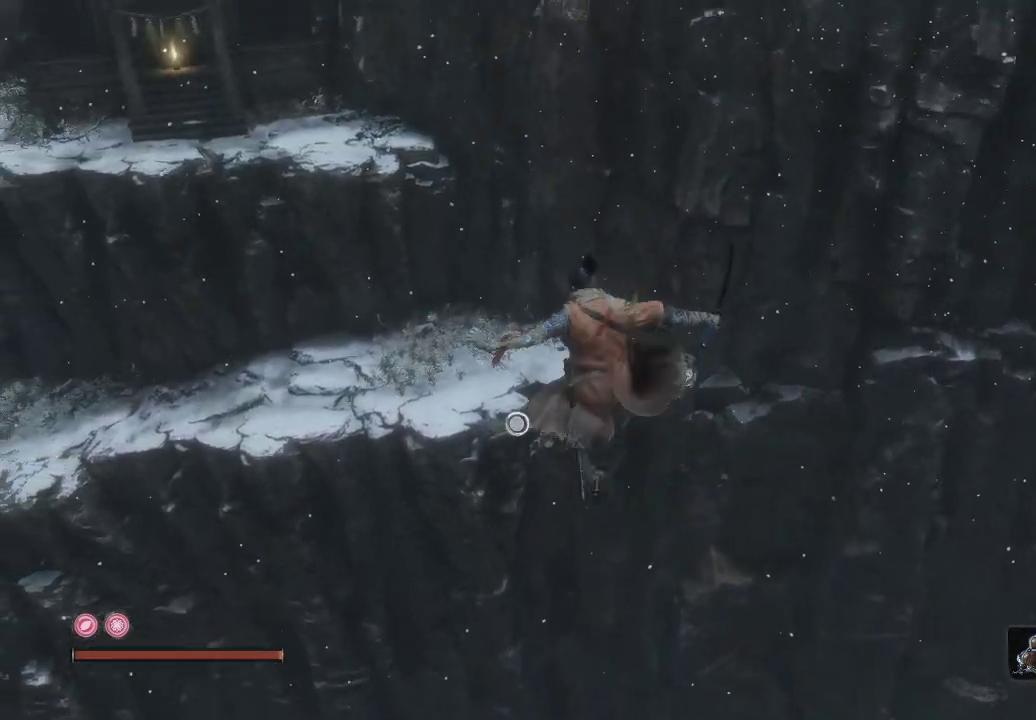
{"buttons": ["L2"], "left_stick": "up", "right_stick": "center", "events": [[333, "A", "up"], [417, "left_stick", "up"], [500, "L2", "down"]]}
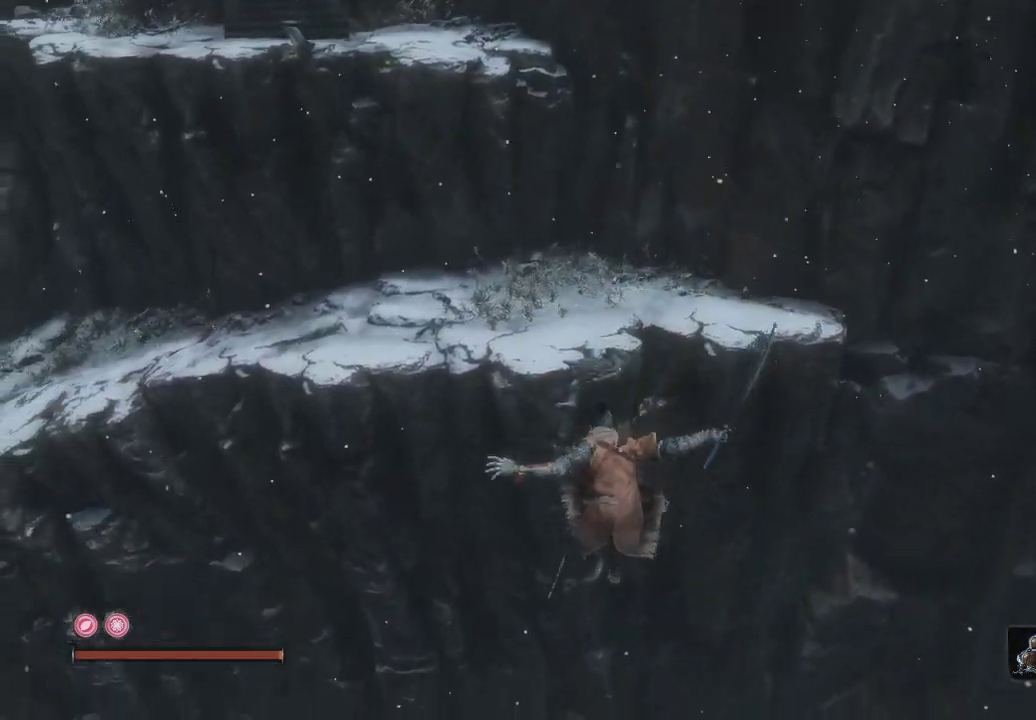
{"buttons": [], "left_stick": "up", "right_stick": "center", "events": [[200, "L2", "up"]]}
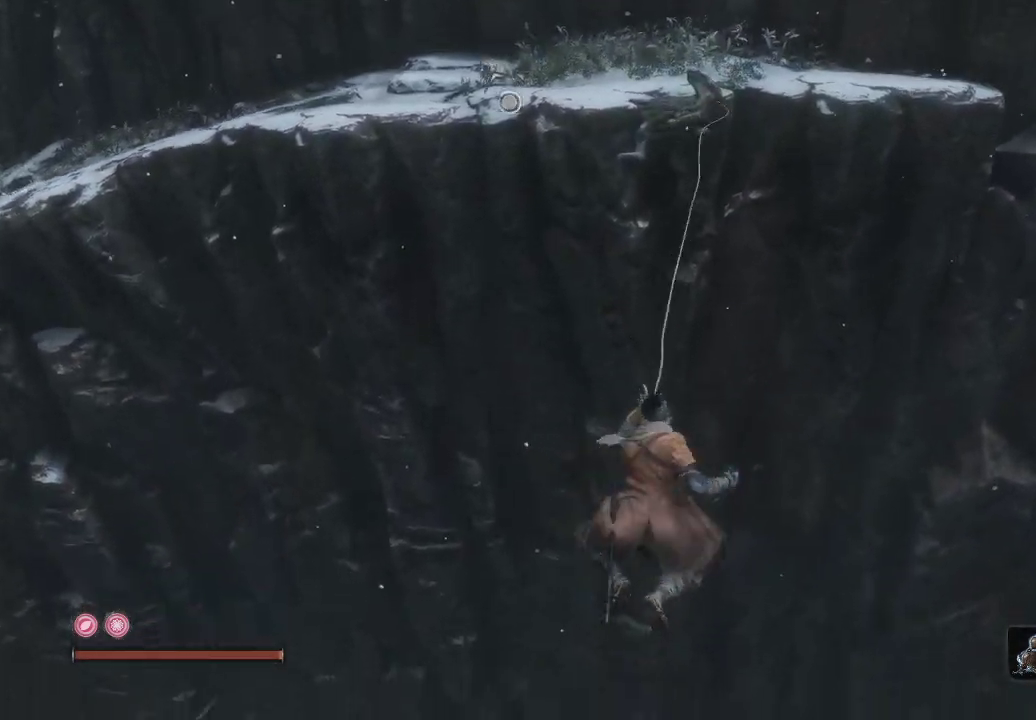
{"buttons": [], "left_stick": "up", "right_stick": "center", "events": [[17, "right_stick", "up-left"], [367, "right_stick", "up-right"], [433, "right_stick", "center"]]}
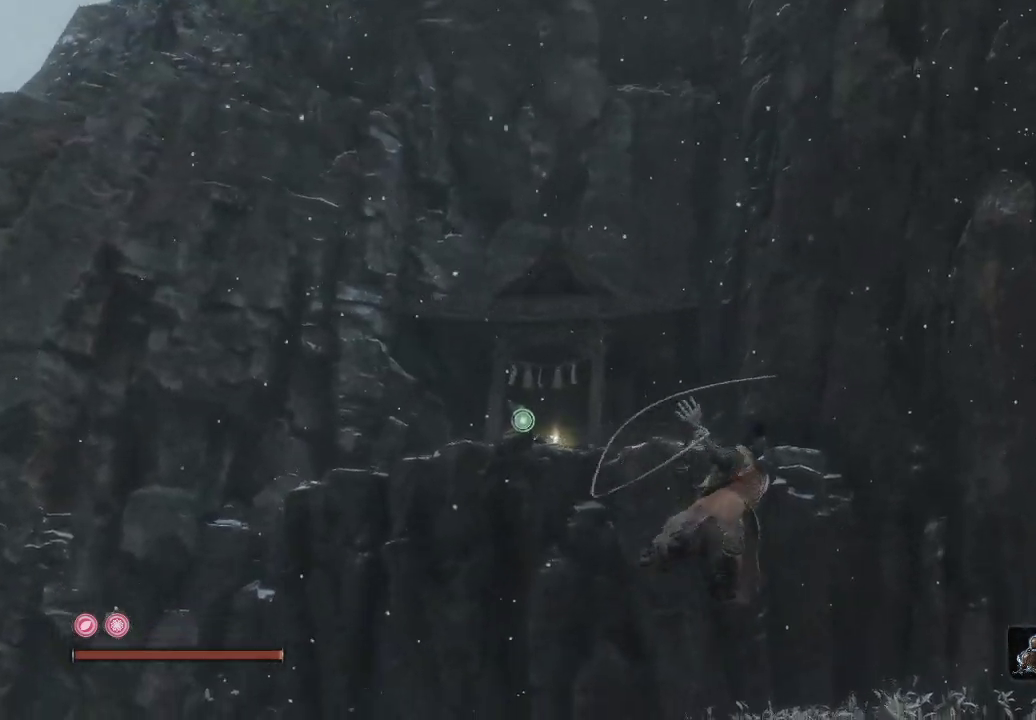
{"buttons": [], "left_stick": "up", "right_stick": "center", "events": [[250, "right_stick", "left"], [300, "L2", "down"], [400, "right_stick", "center"], [467, "L2", "up"]]}
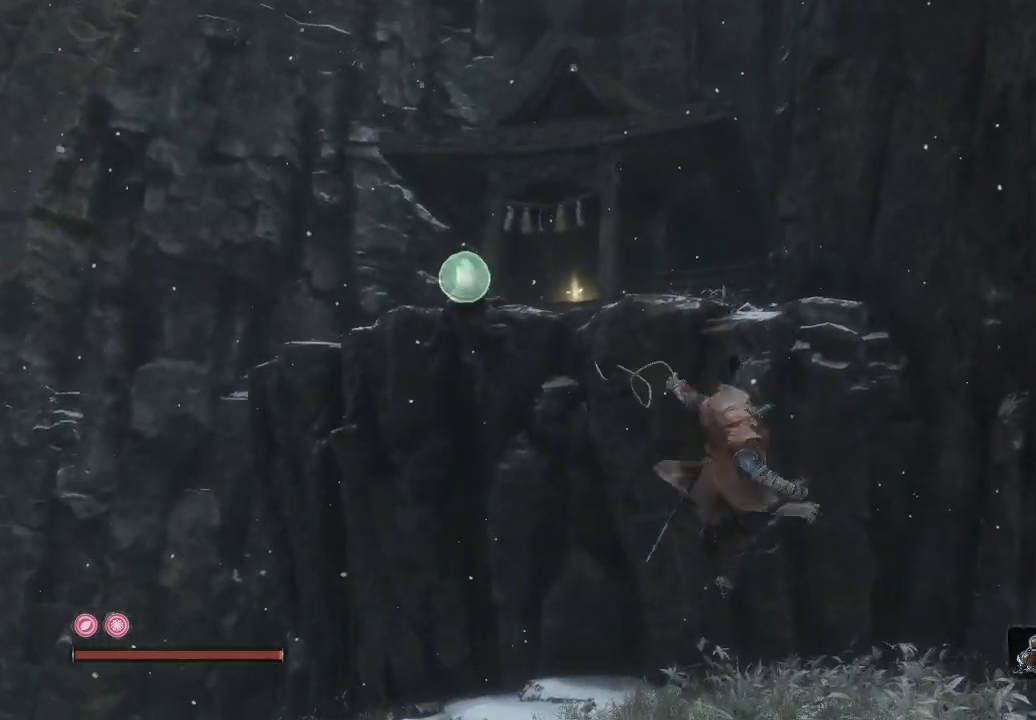
{"buttons": [], "left_stick": "up", "right_stick": "down", "events": [[333, "right_stick", "down"]]}
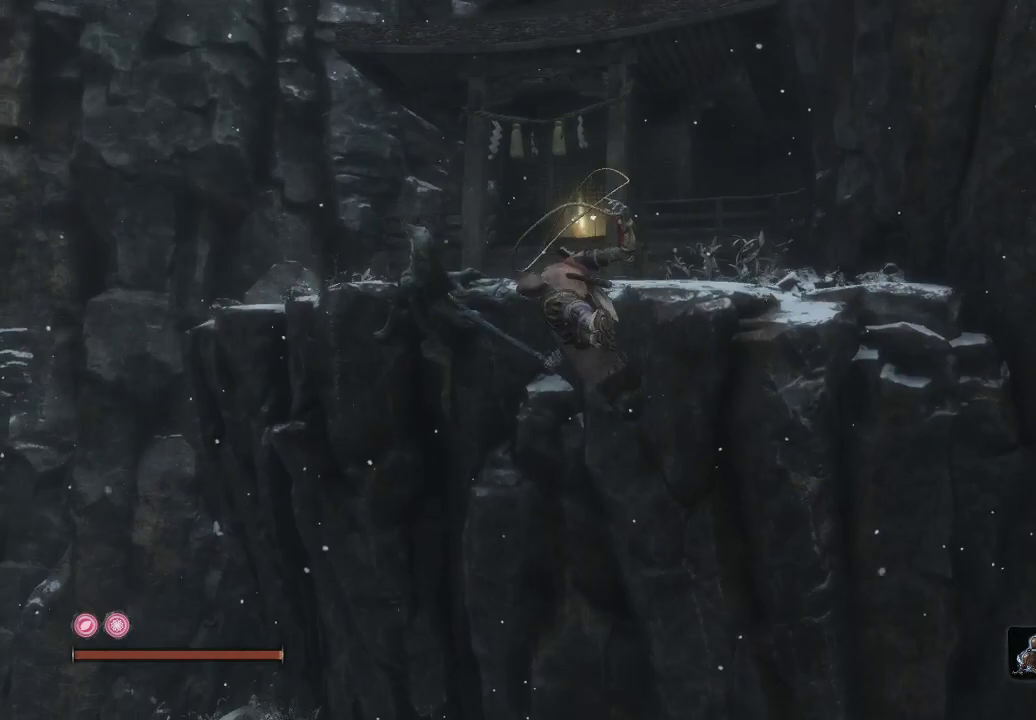
{"buttons": [], "left_stick": "up", "right_stick": "down-right", "events": [[117, "right_stick", "center"], [483, "right_stick", "down-right"]]}
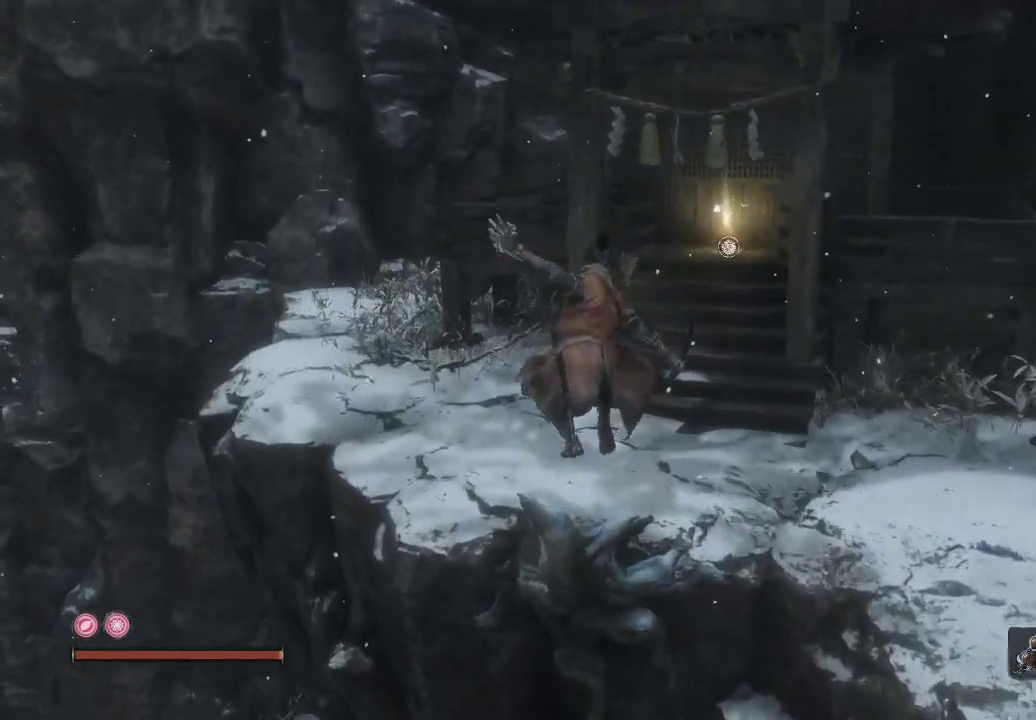
{"buttons": [], "left_stick": "up", "right_stick": "center", "events": [[267, "right_stick", "center"]]}
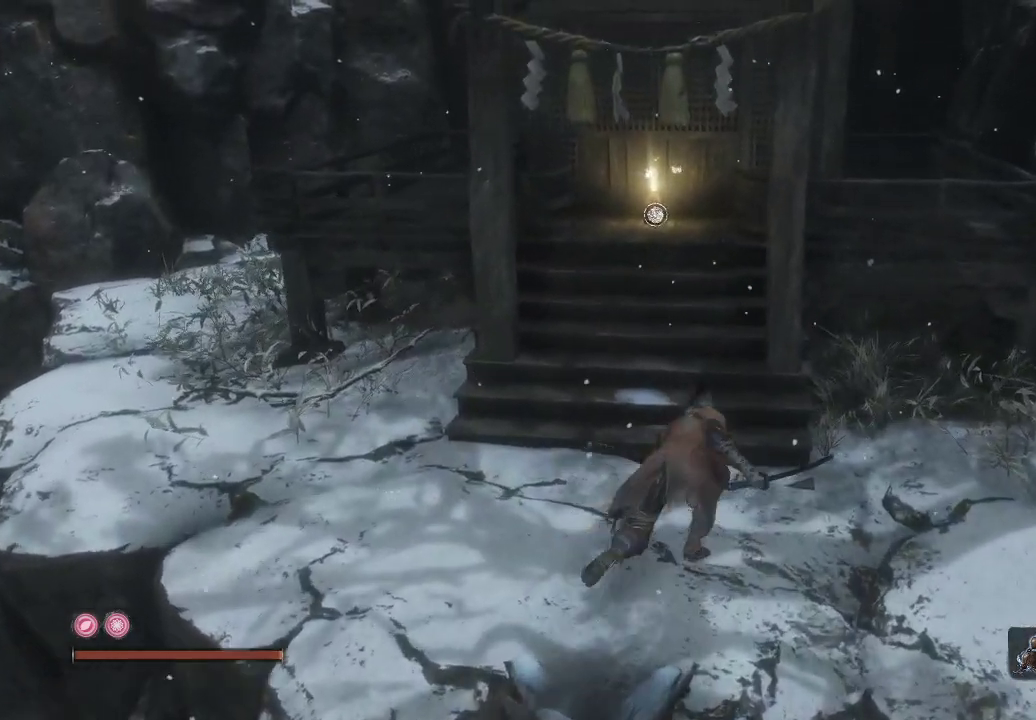
{"buttons": [], "left_stick": "up", "right_stick": "center", "events": []}
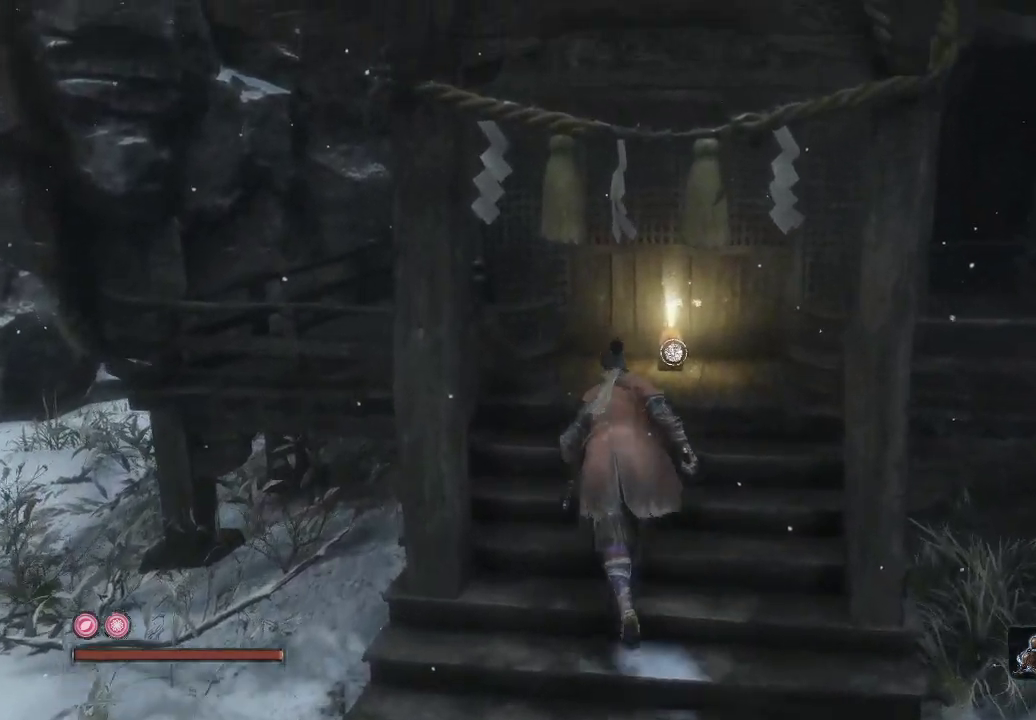
{"buttons": ["X"], "left_stick": "center", "right_stick": "center", "events": [[383, "left_stick", "center"], [500, "X", "down"]]}
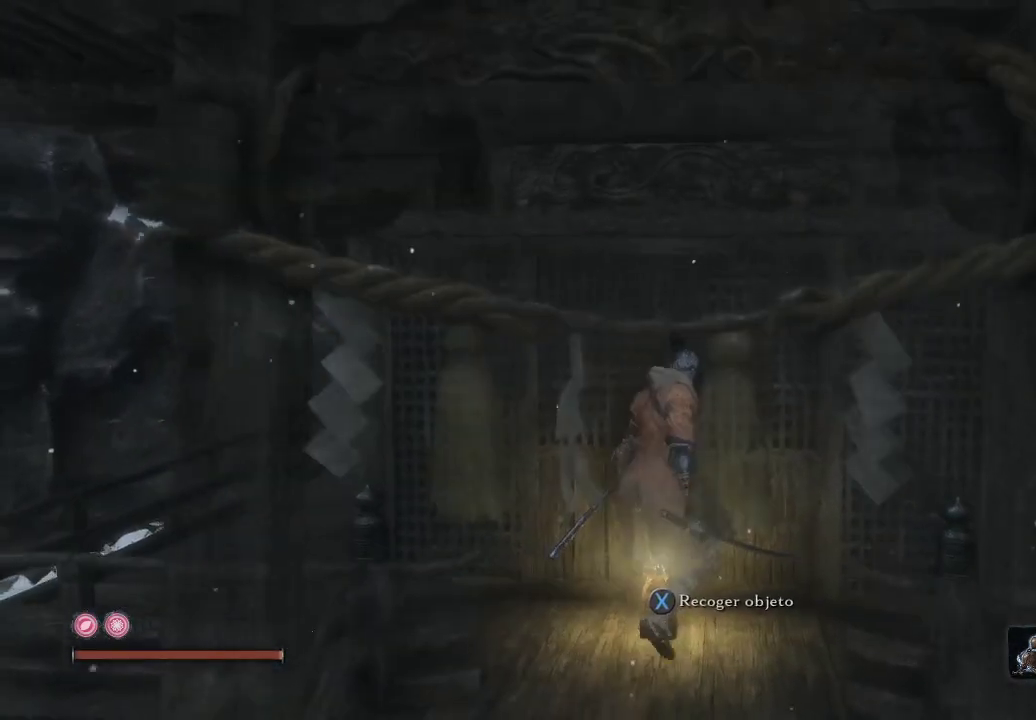
{"buttons": [], "left_stick": "center", "right_stick": "center", "events": [[150, "X", "up"]]}
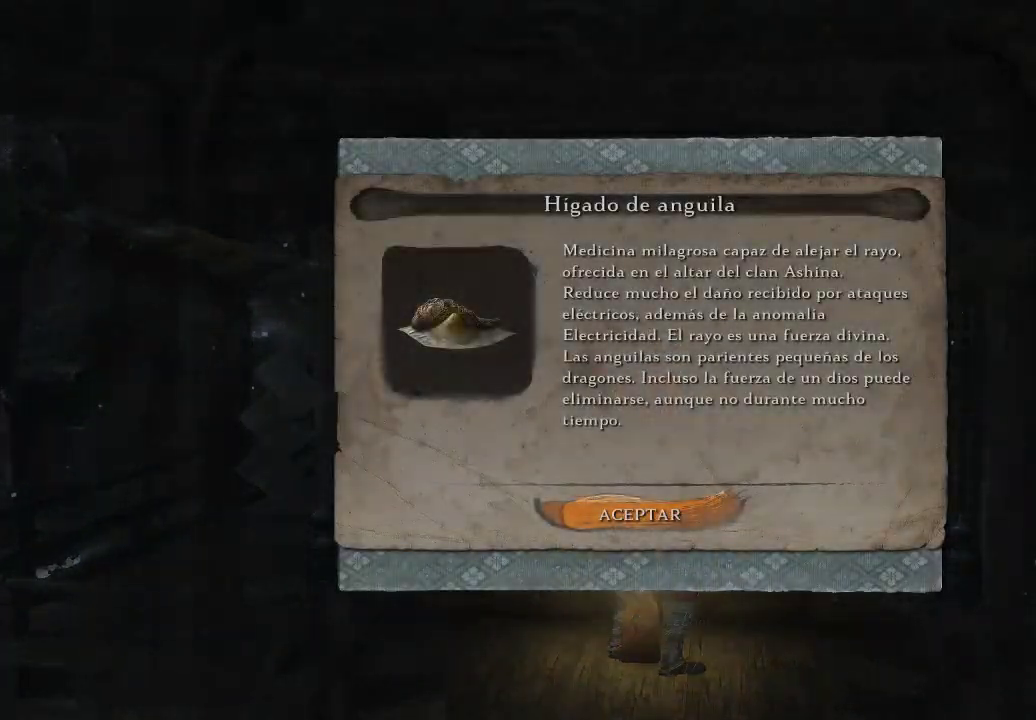
{"buttons": ["A"], "left_stick": "center", "right_stick": "center", "events": [[483, "A", "down"]]}
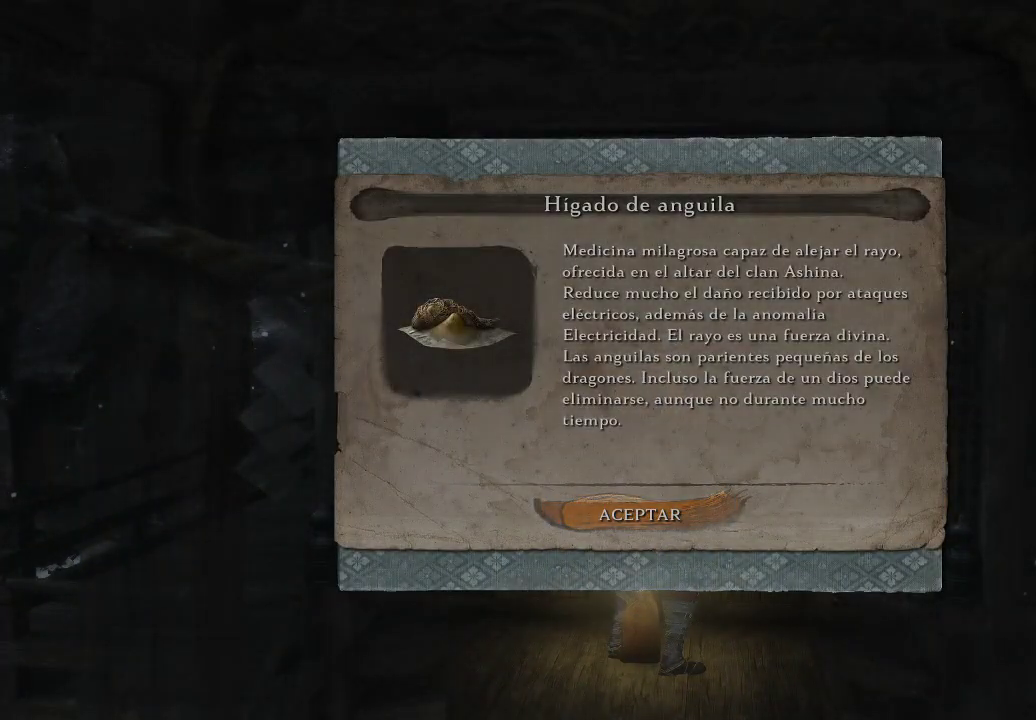
{"buttons": [], "left_stick": "up", "right_stick": "center", "events": [[133, "A", "up"], [300, "left_stick", "up"]]}
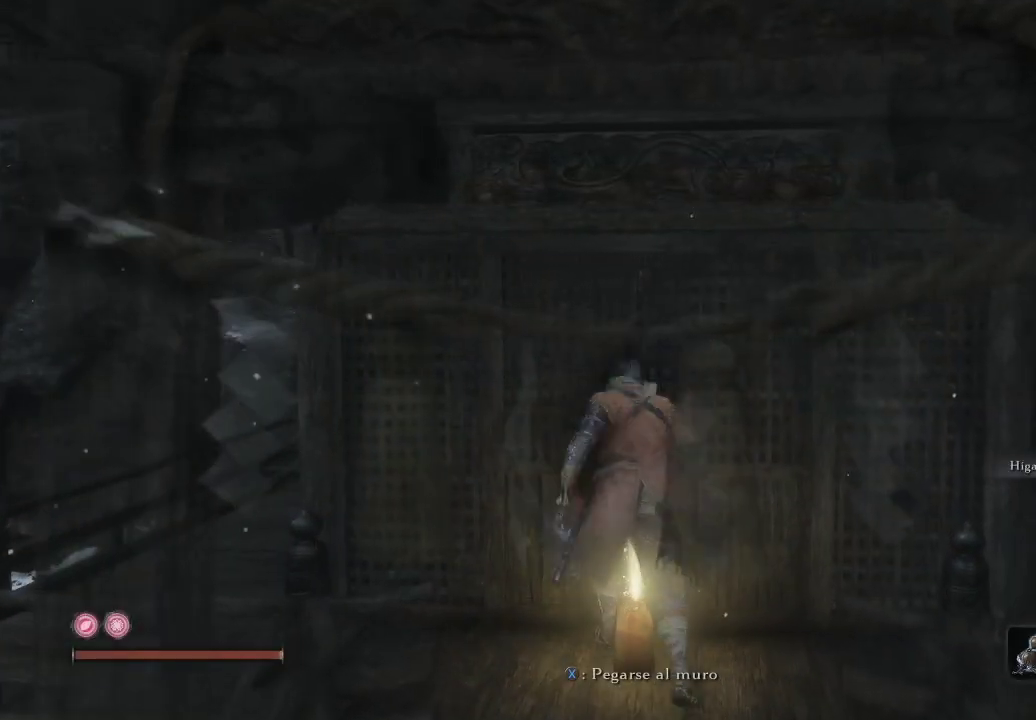
{"buttons": [], "left_stick": "center", "right_stick": "center", "events": [[133, "left_stick", "center"], [150, "X", "down"], [233, "X", "up"]]}
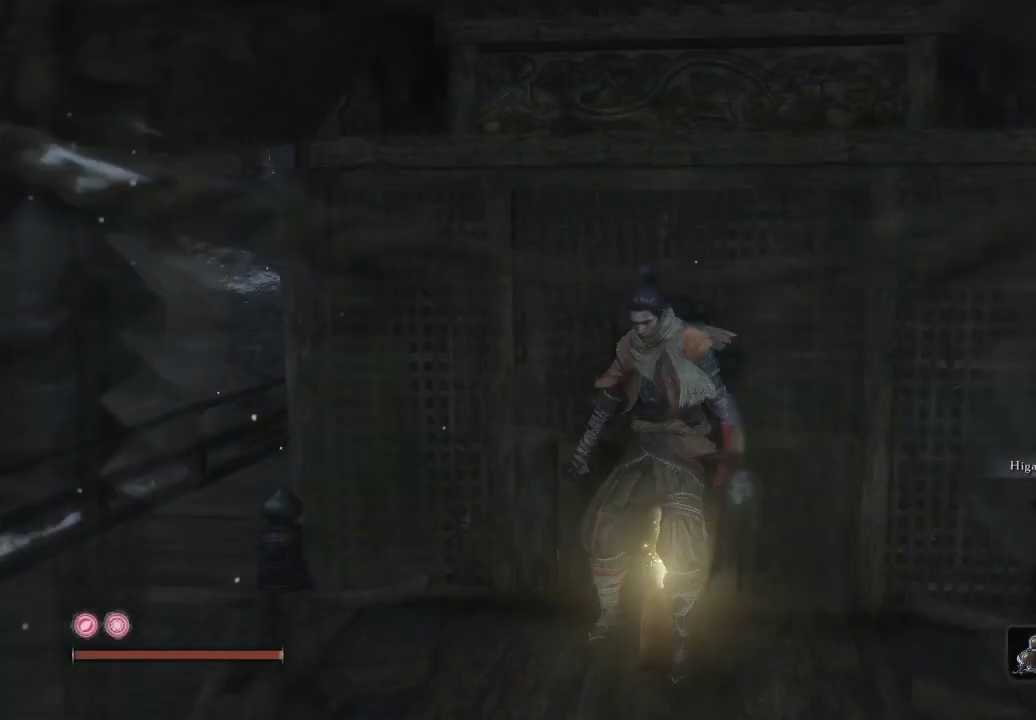
{"buttons": ["X"], "left_stick": "center", "right_stick": "center", "events": [[467, "X", "down"]]}
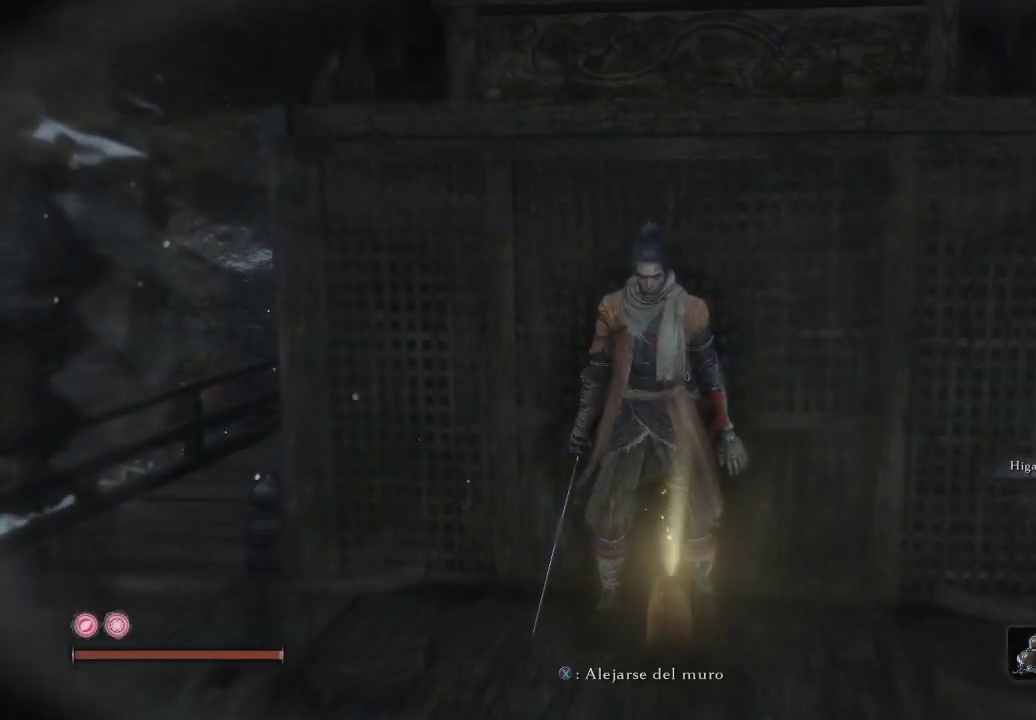
{"buttons": [], "left_stick": "center", "right_stick": "center", "events": [[83, "X", "up"]]}
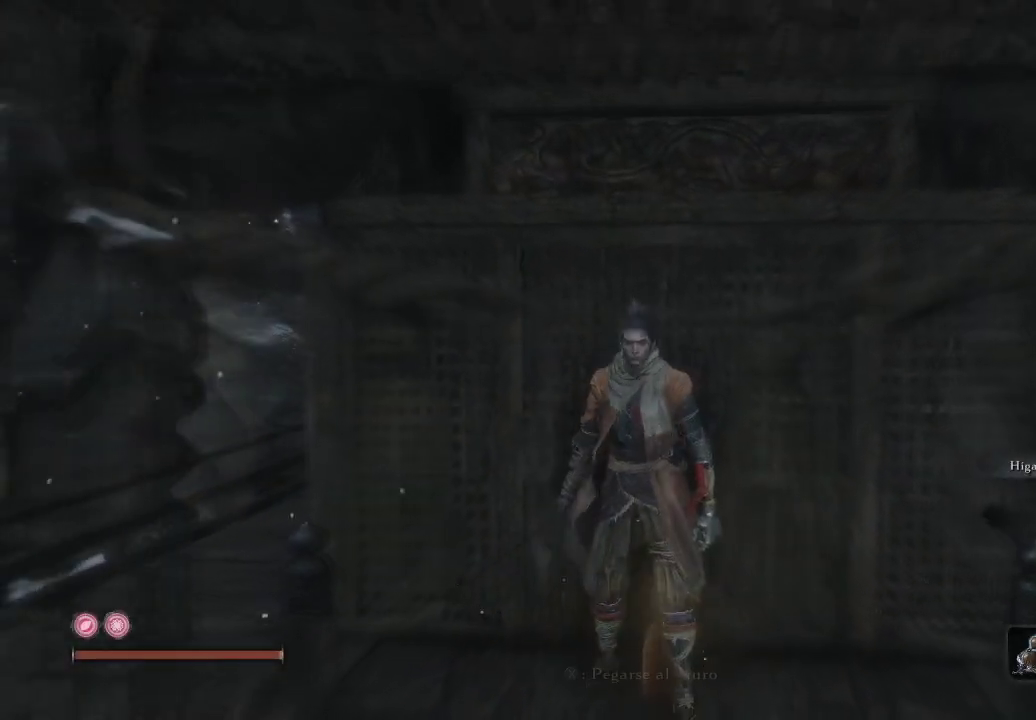
{"buttons": [], "left_stick": "up-left", "right_stick": "down-right", "events": [[117, "left_stick", "up-left"], [417, "right_stick", "down-right"]]}
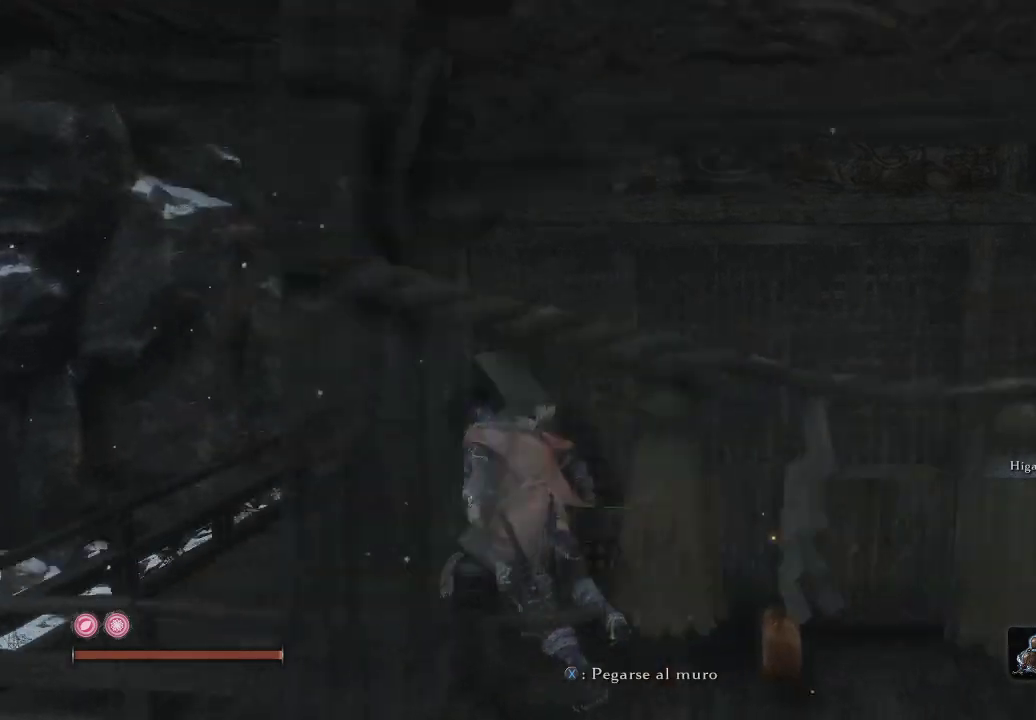
{"buttons": [], "left_stick": "up-left", "right_stick": "right", "events": [[167, "right_stick", "right"]]}
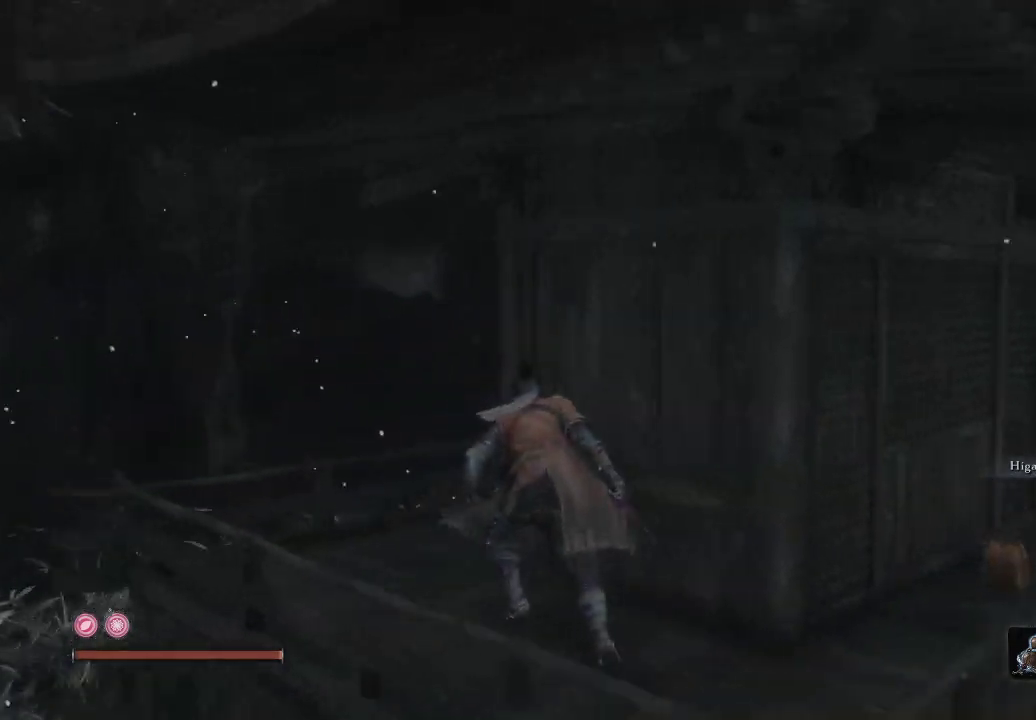
{"buttons": [], "left_stick": "up-left", "right_stick": "right", "events": []}
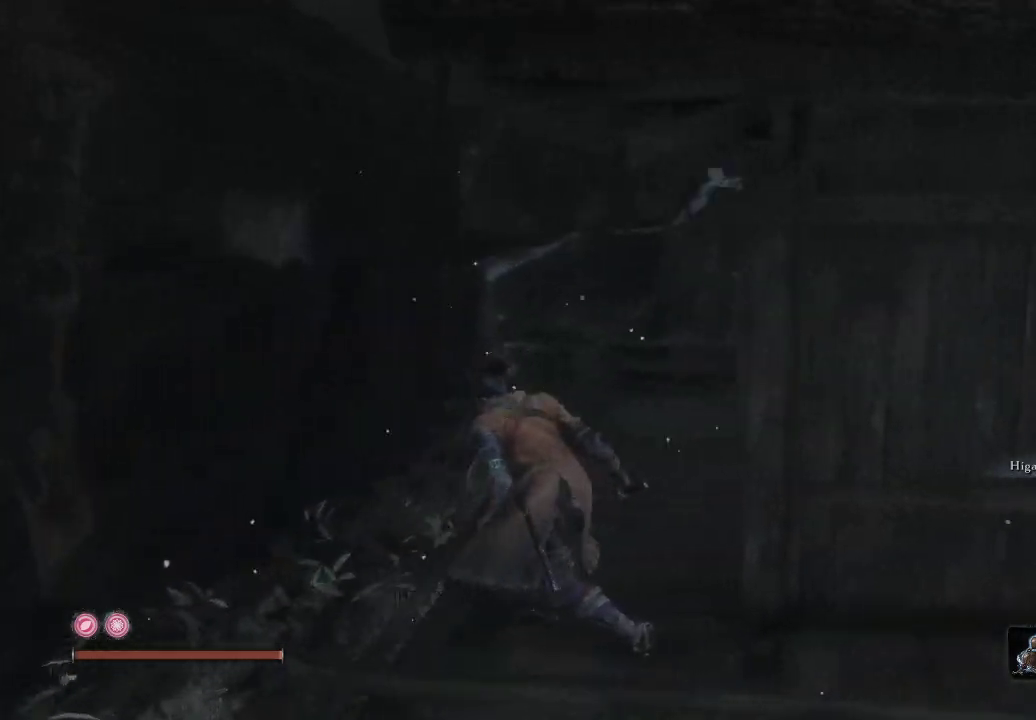
{"buttons": [], "left_stick": "up-left", "right_stick": "right", "events": []}
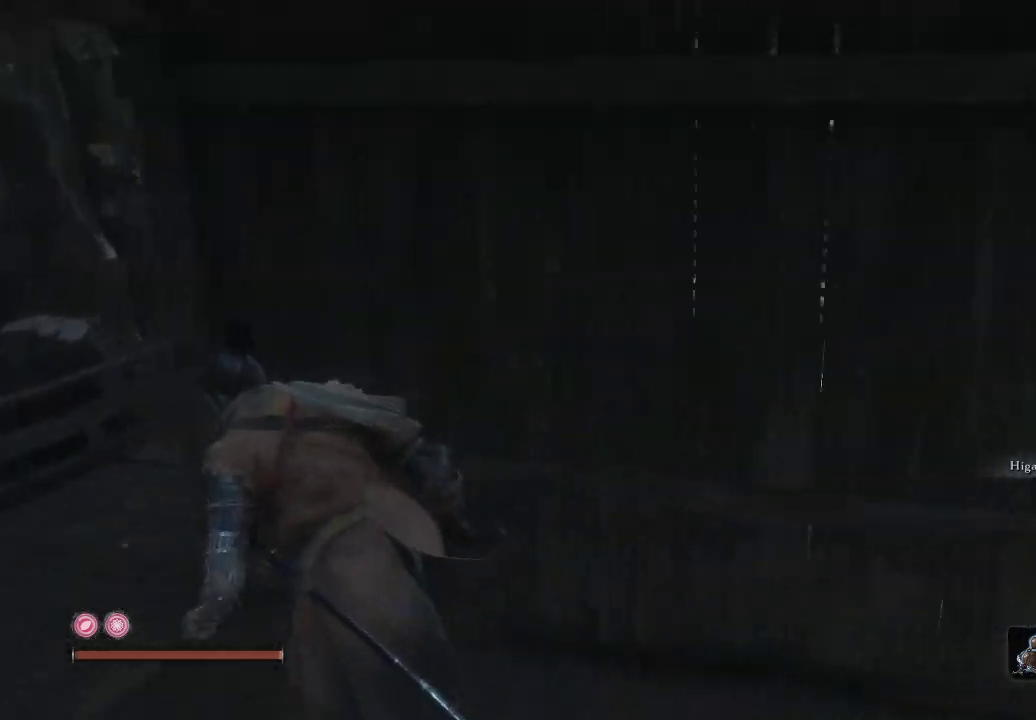
{"buttons": [], "left_stick": "up-right", "right_stick": "down-right", "events": [[133, "left_stick", "right"], [317, "left_stick", "up-right"], [350, "right_stick", "down-right"]]}